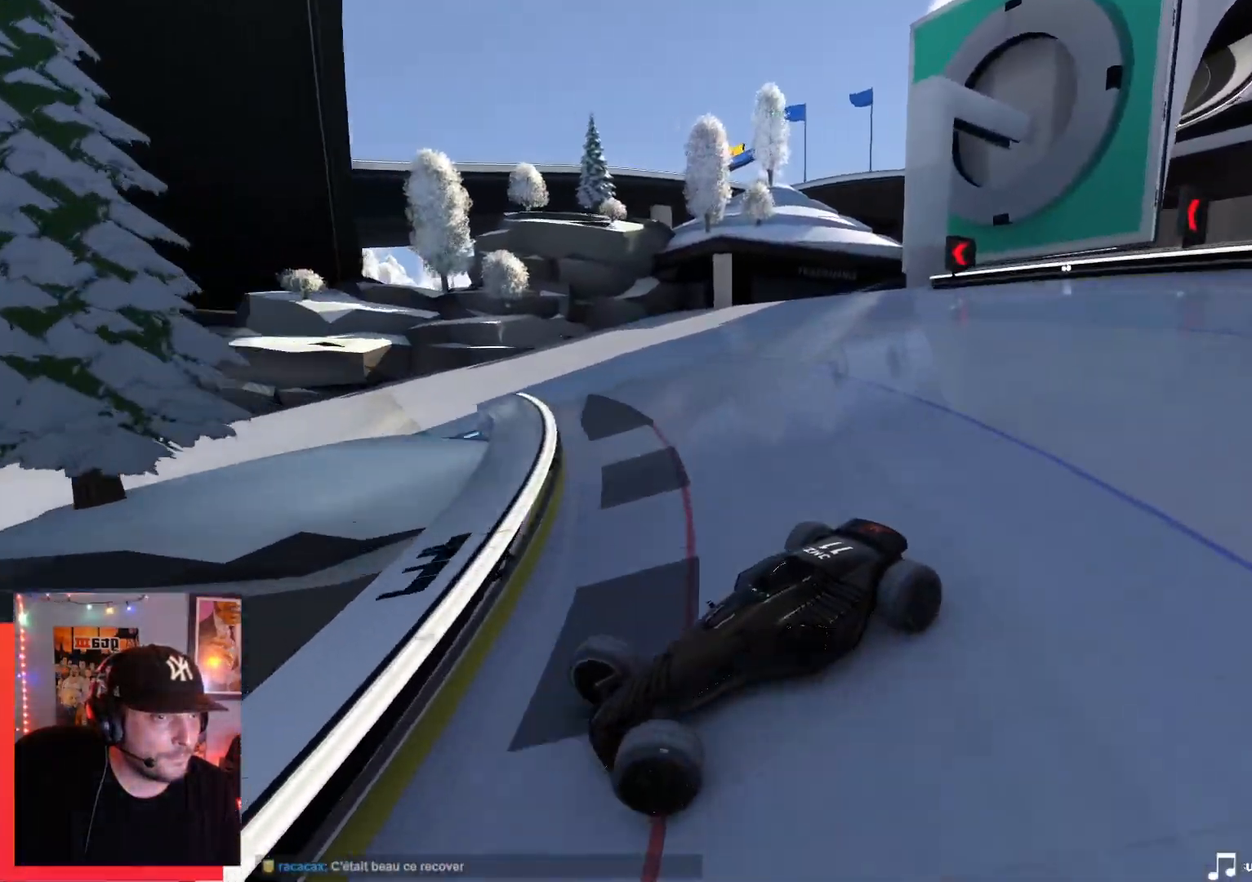
Gameplay with keyboard; each line is a JSON object with the keys held at the frame after it. "events" lists presses ("down") and releases ("up") of "down", "left", "right" and "up" between this image and that frame as [ms after this image, input, new state], when the widget could be followed in between. No other keys are recorded. Mouse input is not recorded.
{"keys": ["right", "up"], "events": []}
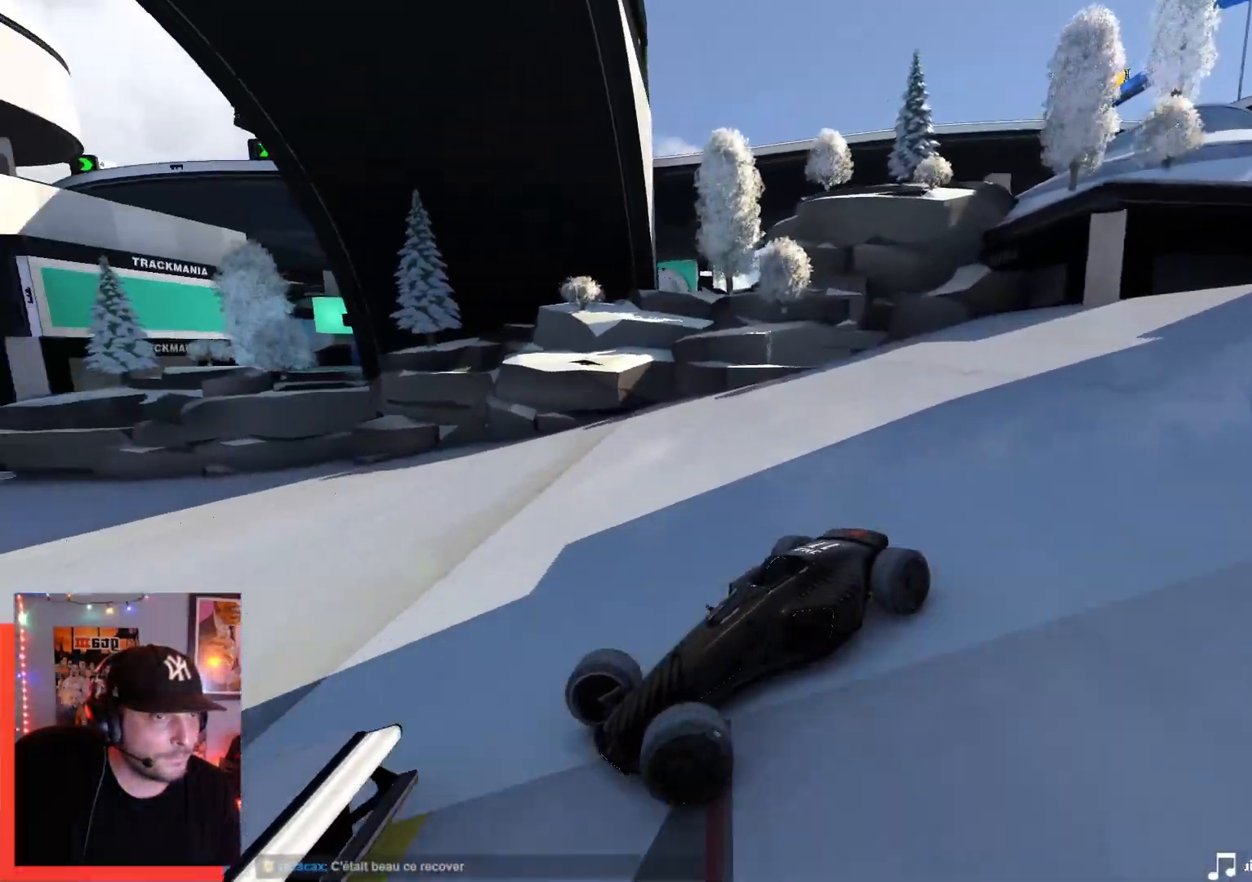
{"keys": ["right", "up"], "events": []}
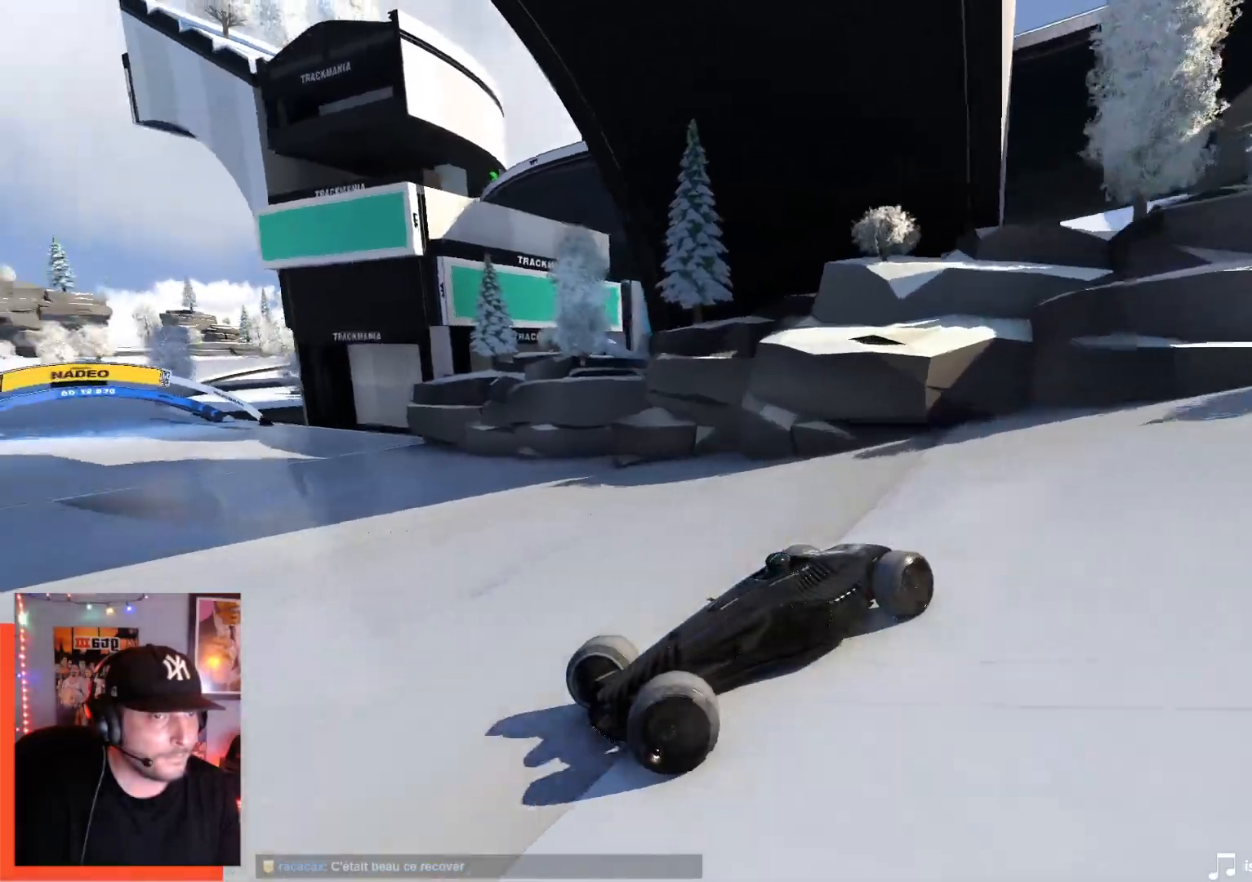
{"keys": ["right"], "events": [[334, "up", "up"]]}
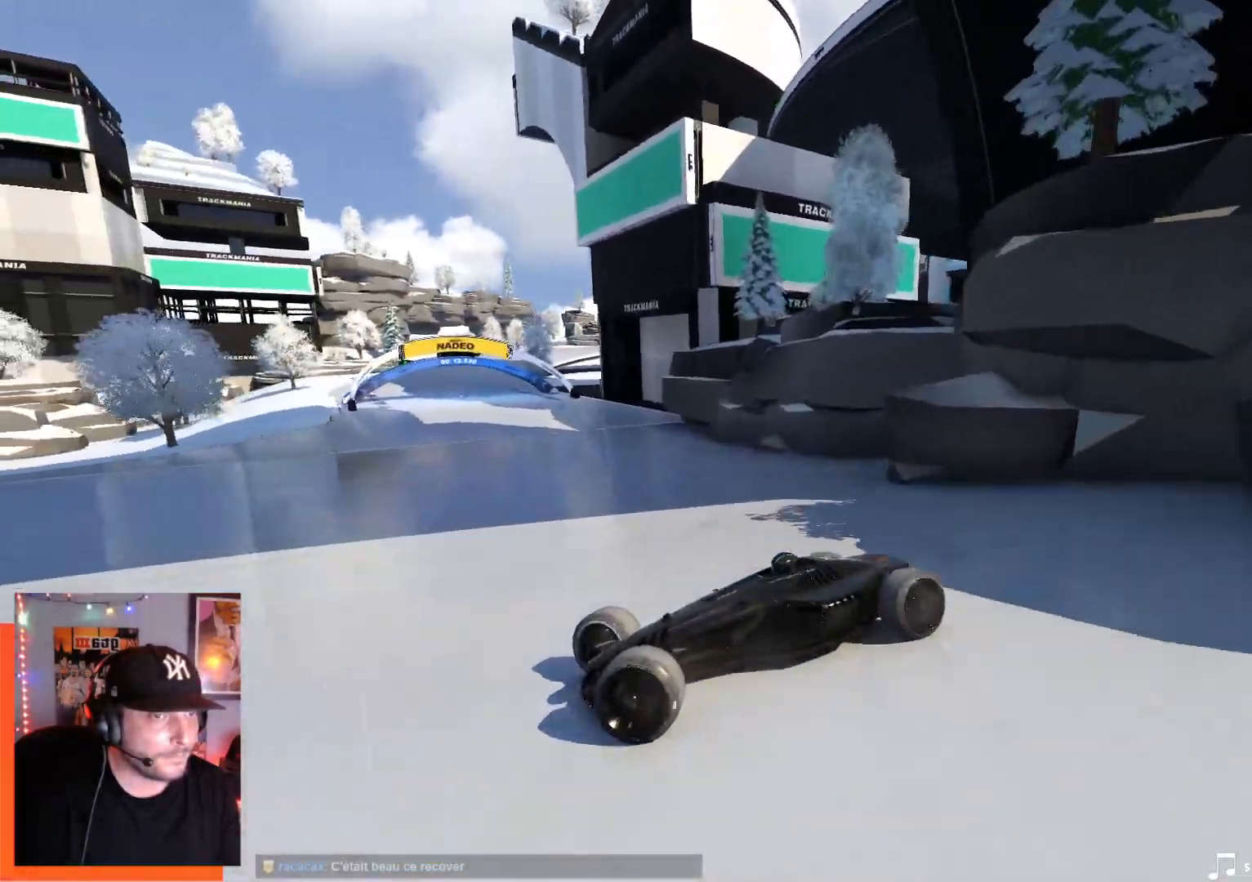
{"keys": ["right", "up"], "events": [[17, "up", "down"]]}
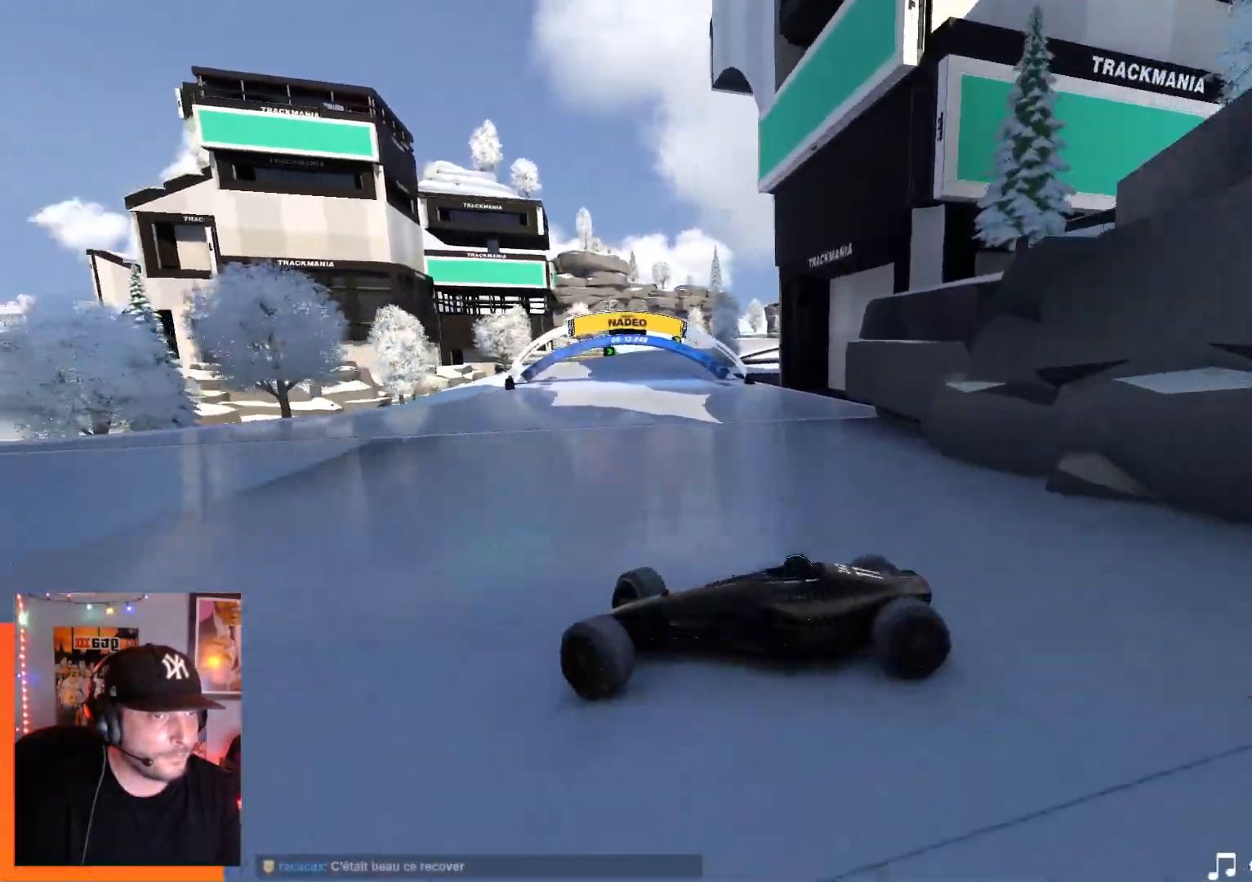
{"keys": ["right", "up"], "events": []}
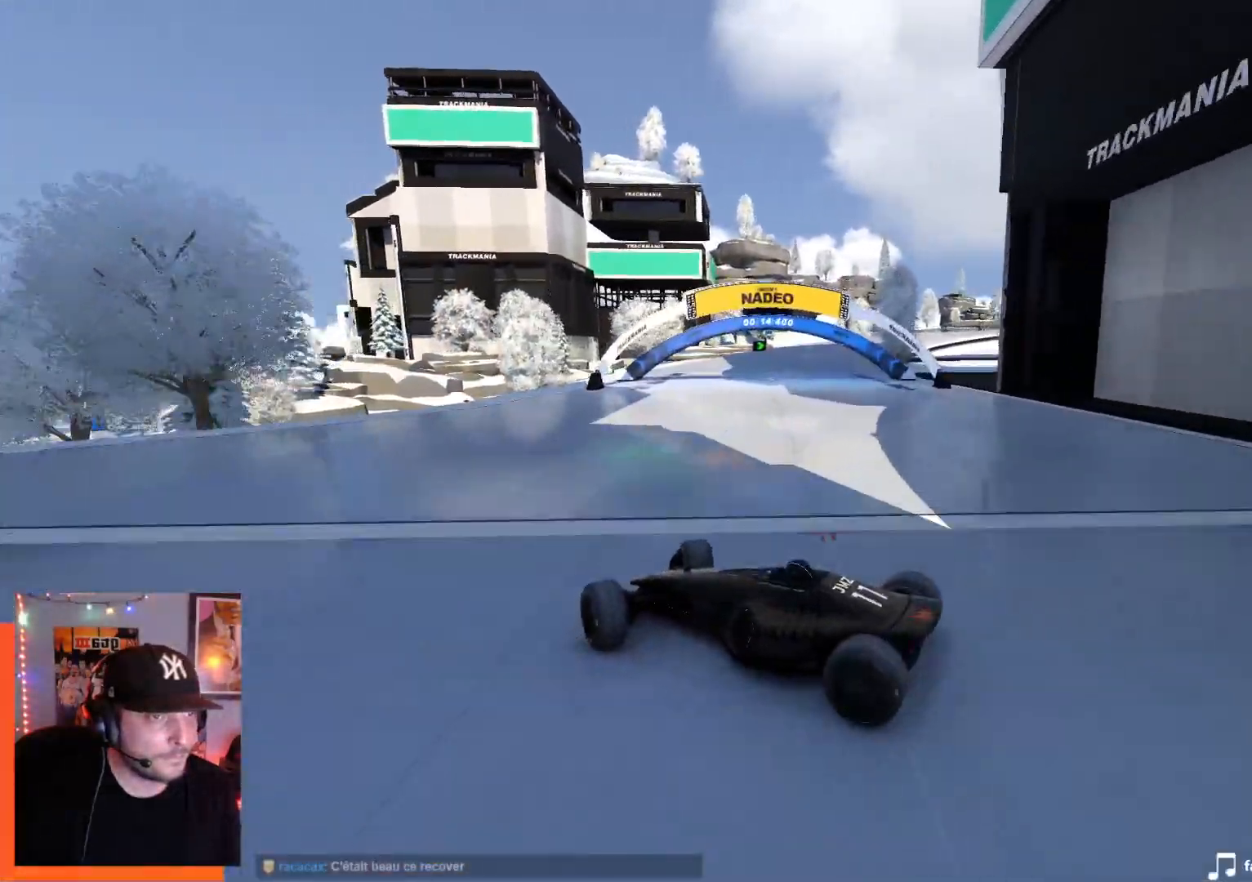
{"keys": ["right", "up"], "events": [[267, "up", "up"], [417, "up", "down"]]}
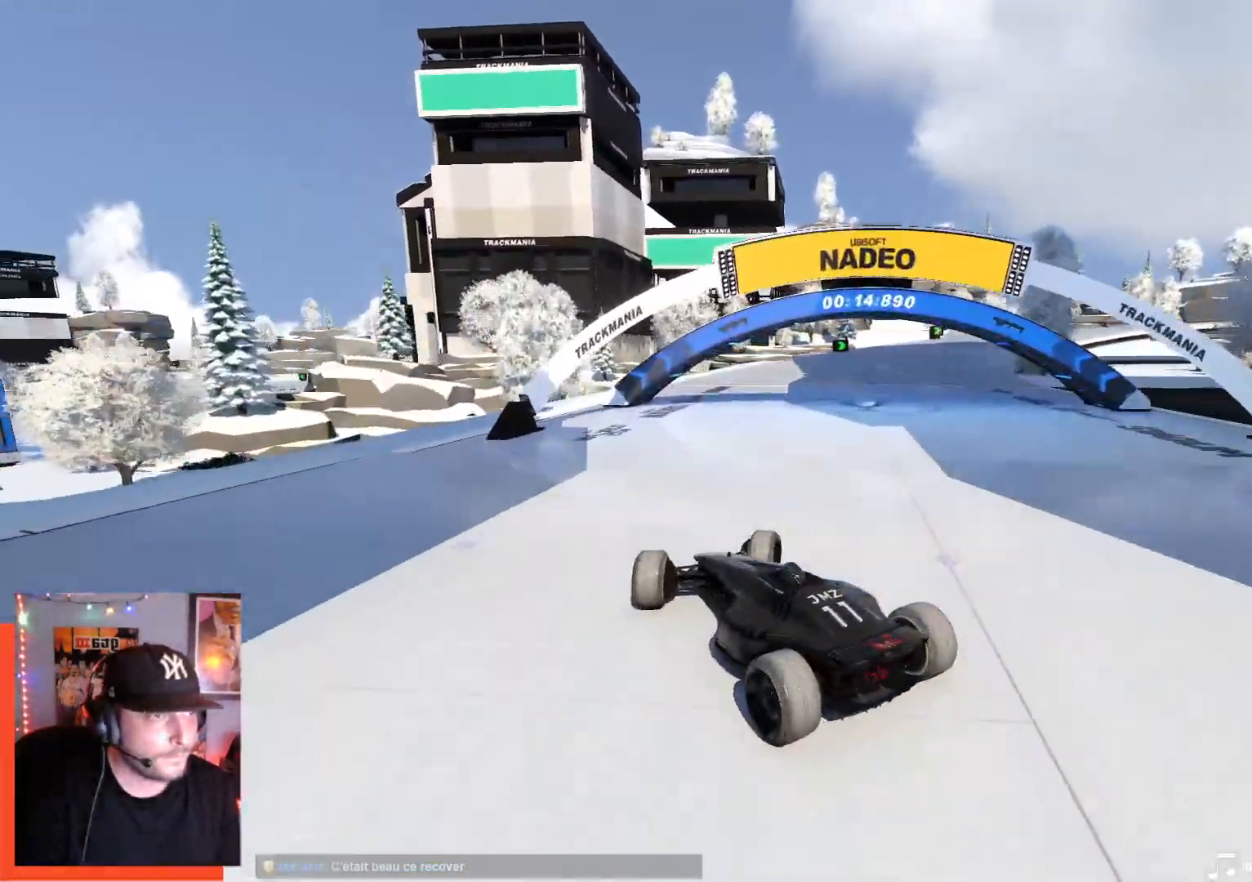
{"keys": ["right", "up"], "events": []}
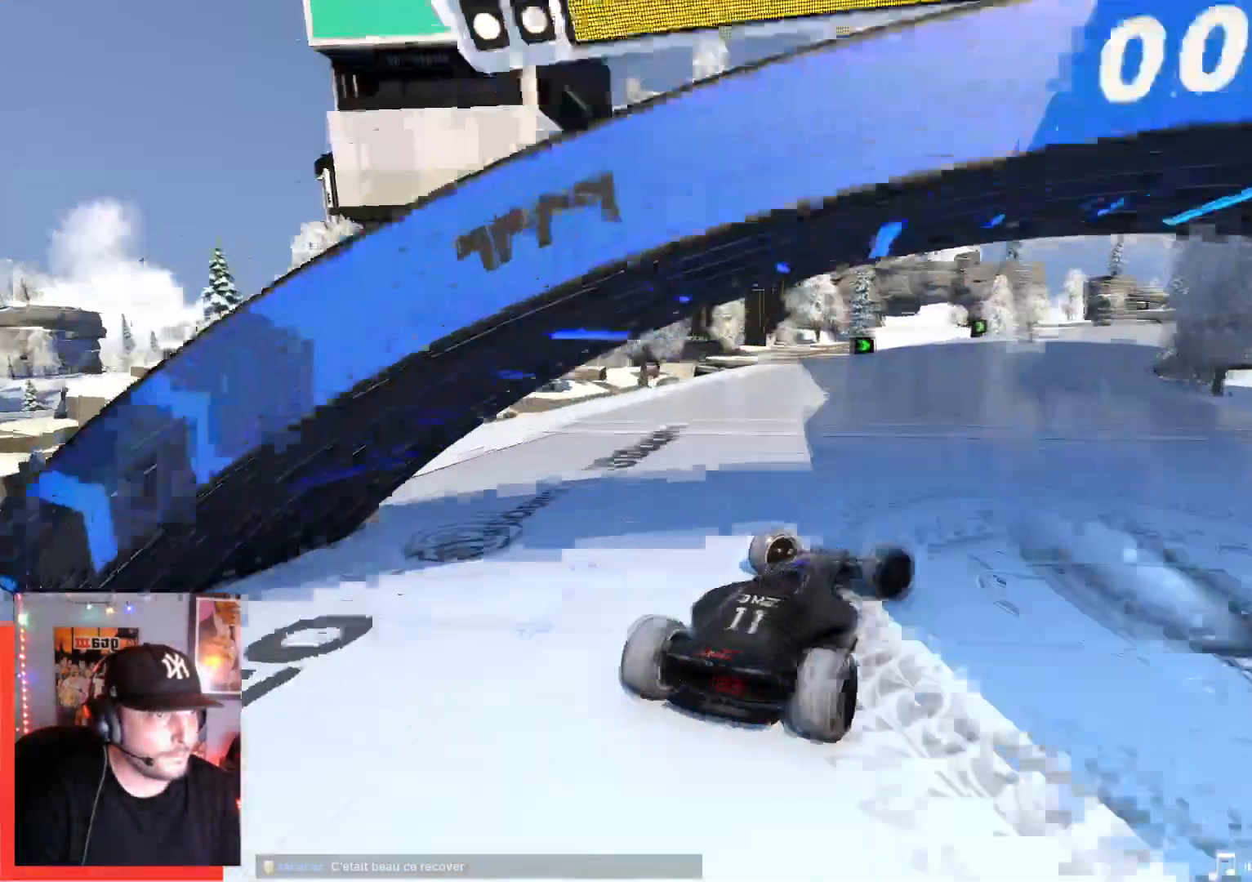
{"keys": ["left", "up"], "events": [[217, "right", "up"], [267, "left", "down"]]}
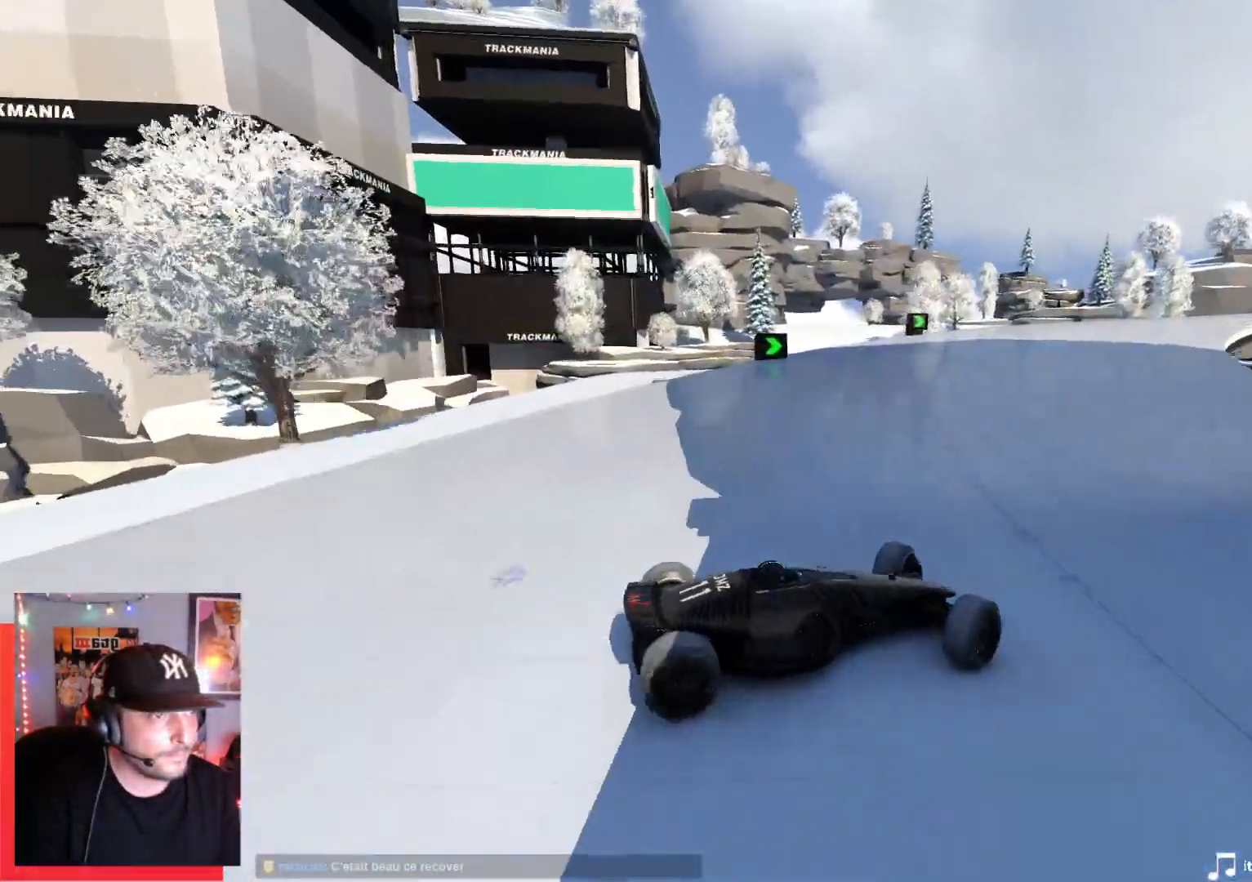
{"keys": ["left"], "events": [[467, "up", "up"]]}
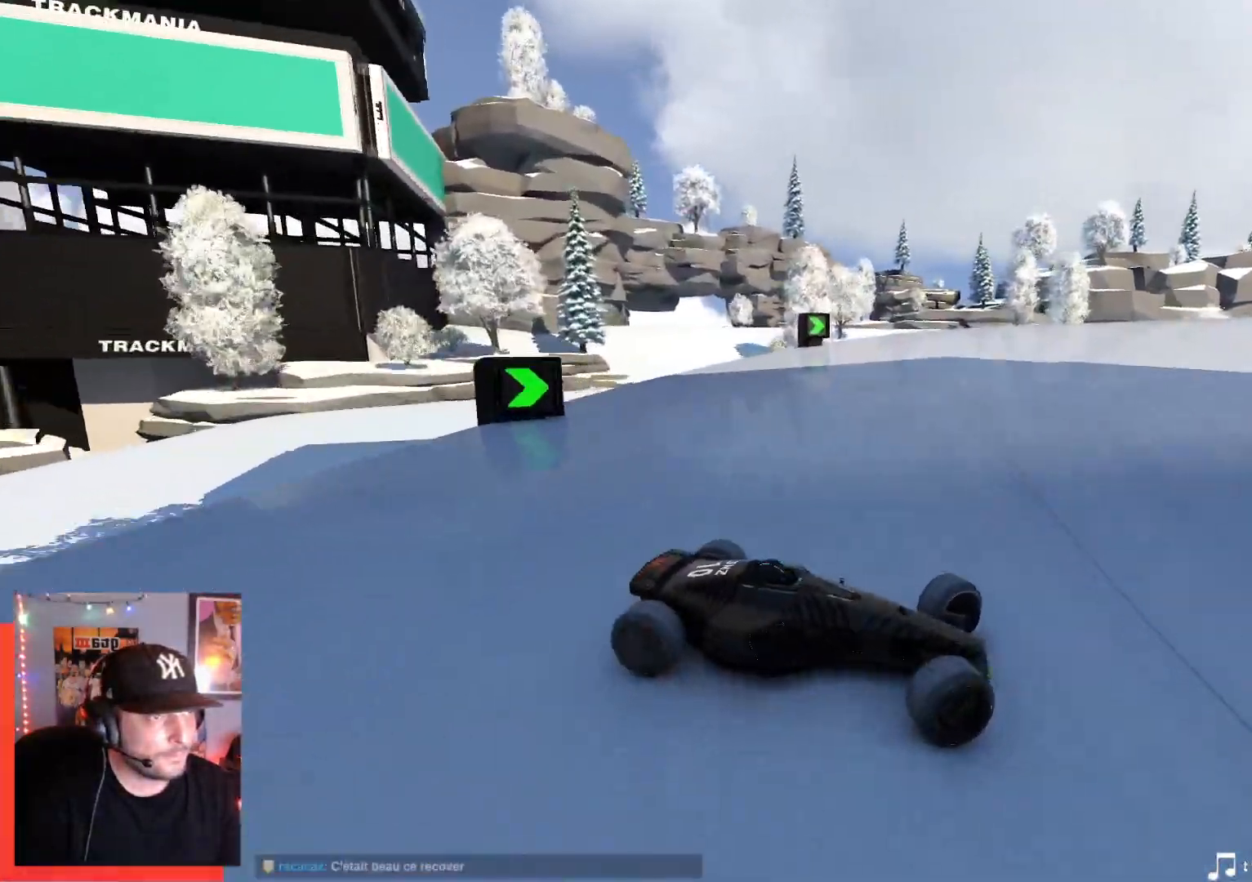
{"keys": ["left", "up"], "events": [[50, "up", "down"]]}
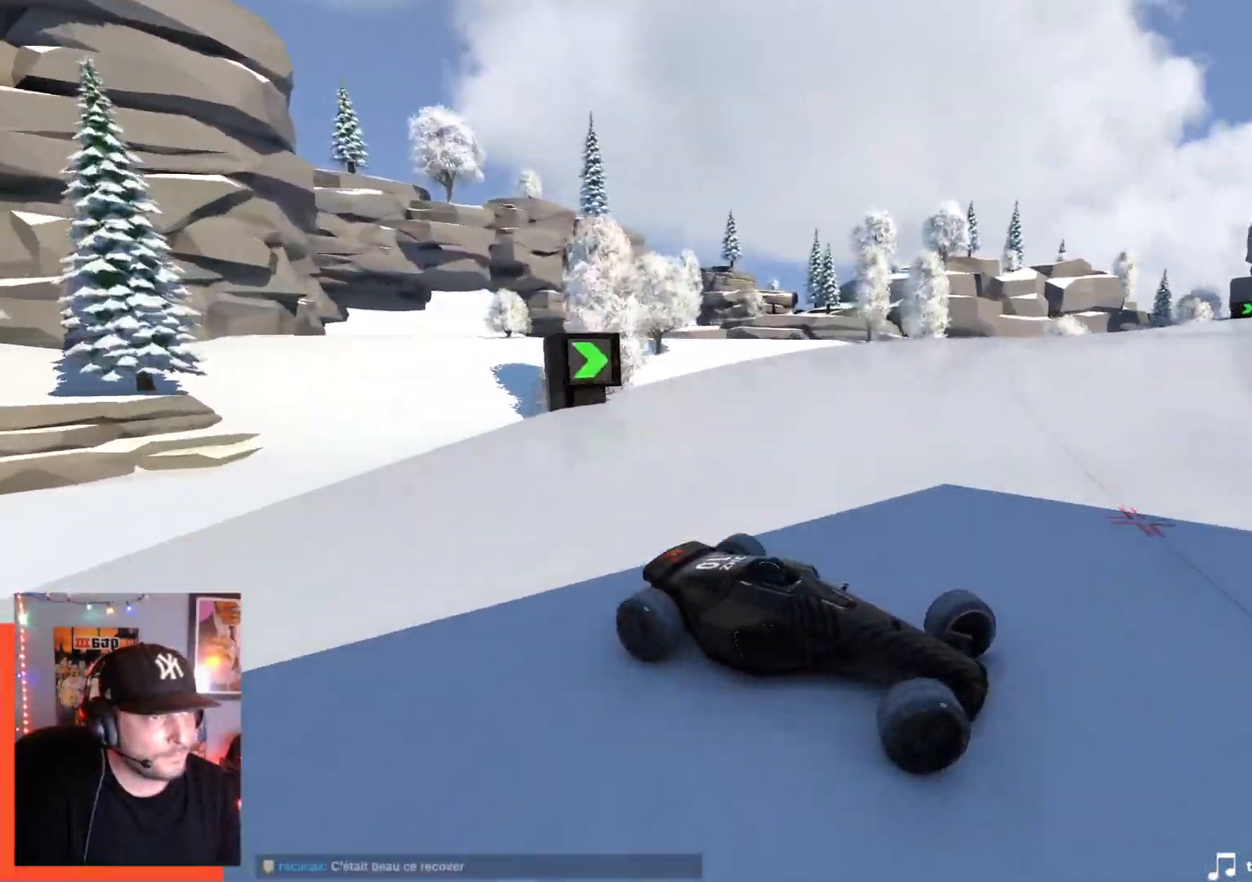
{"keys": ["left", "up"], "events": []}
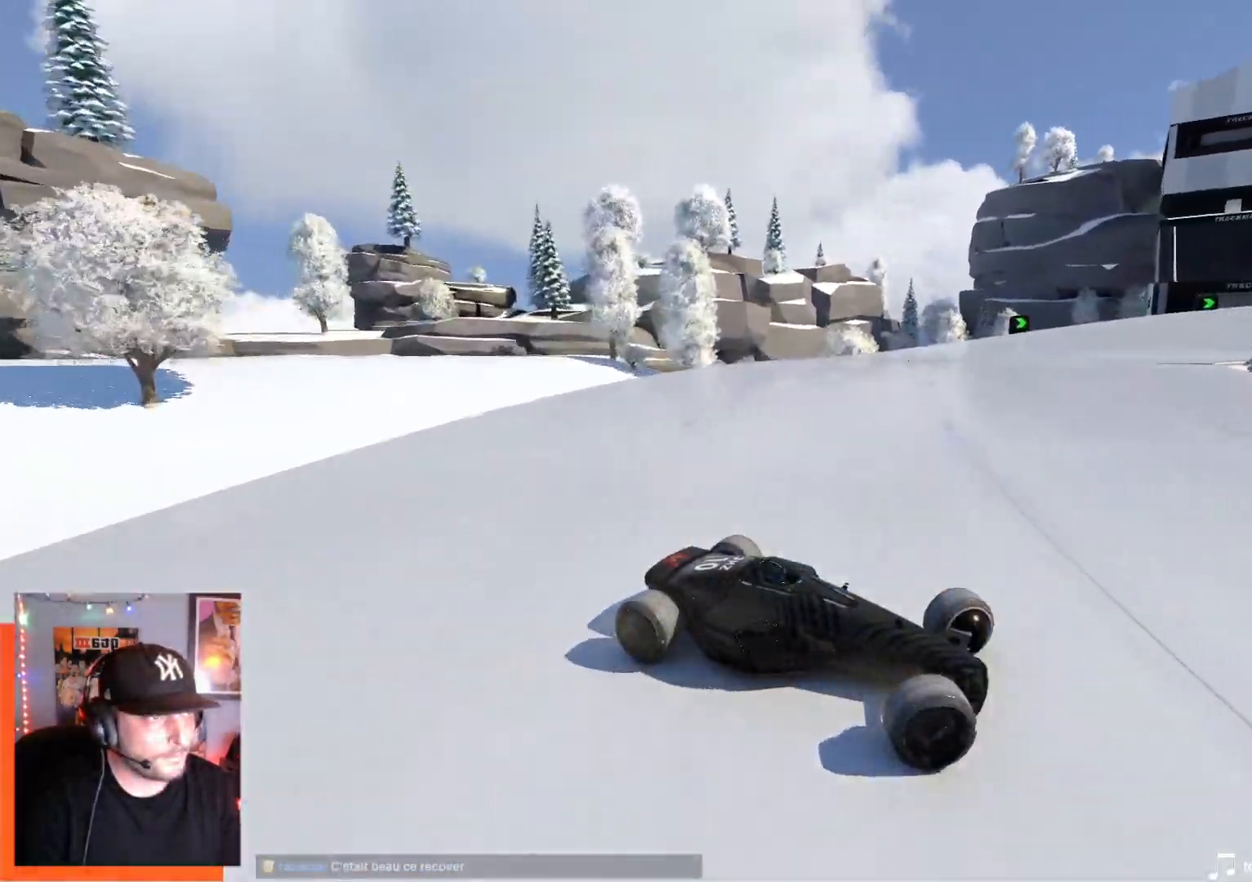
{"keys": ["left", "up"], "events": [[300, "down", "down"], [500, "down", "up"]]}
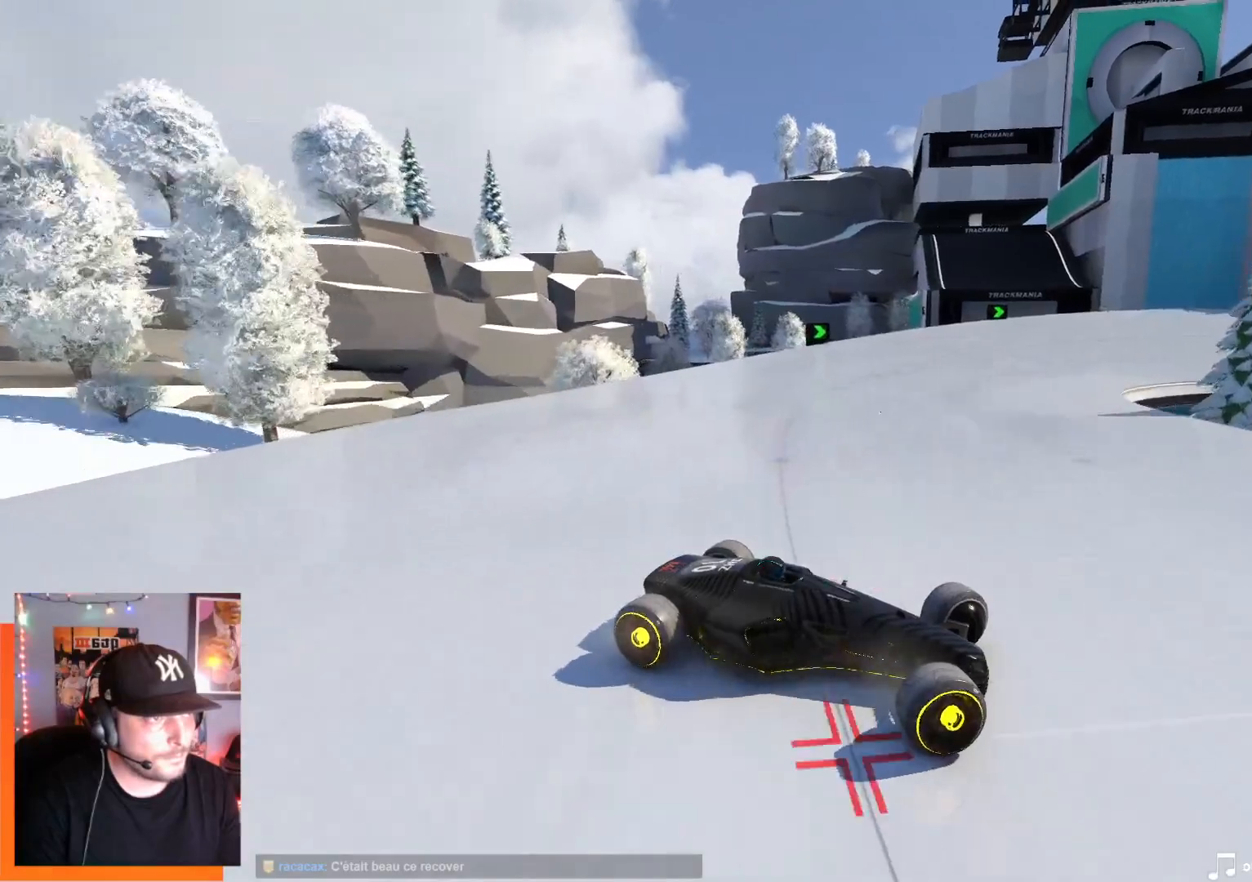
{"keys": ["left"], "events": [[467, "up", "up"]]}
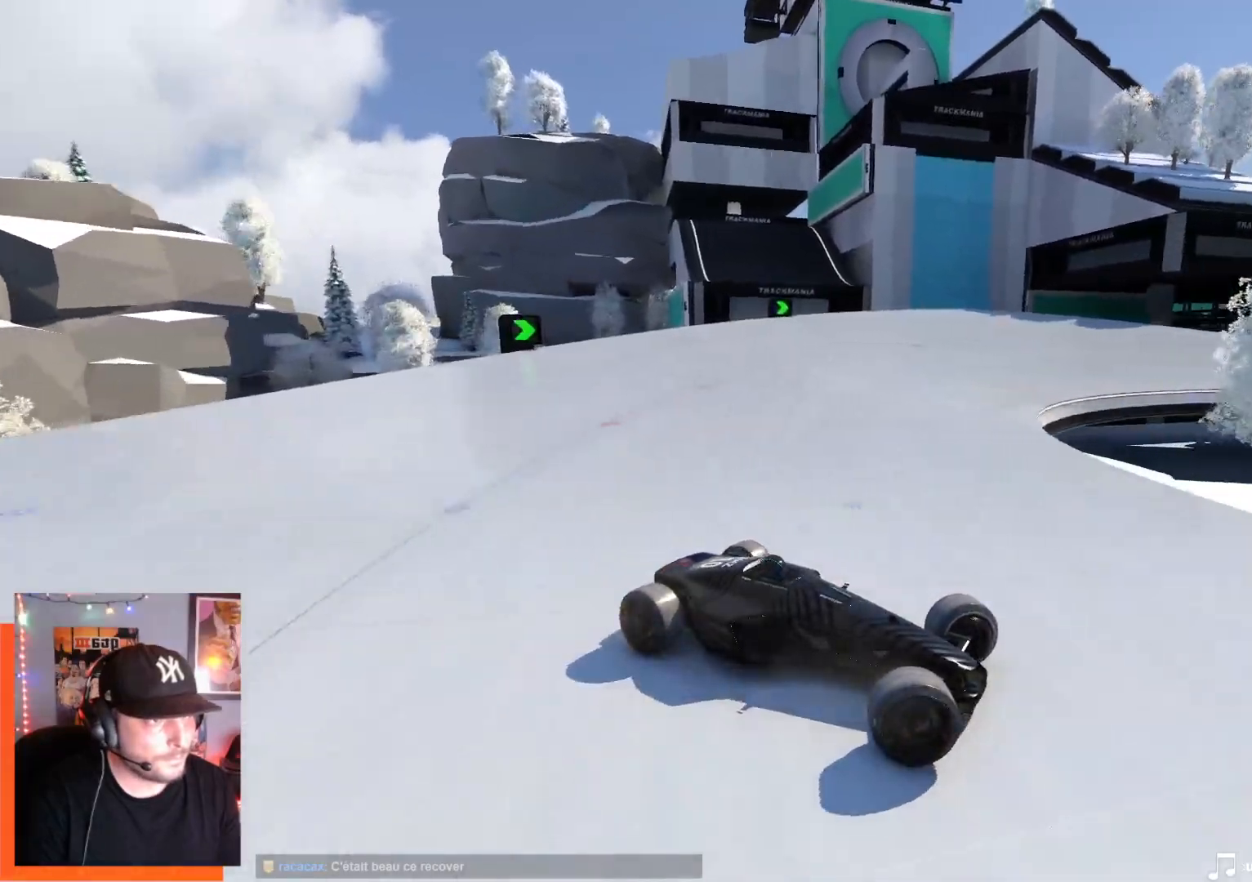
{"keys": ["left", "up"], "events": [[67, "up", "down"]]}
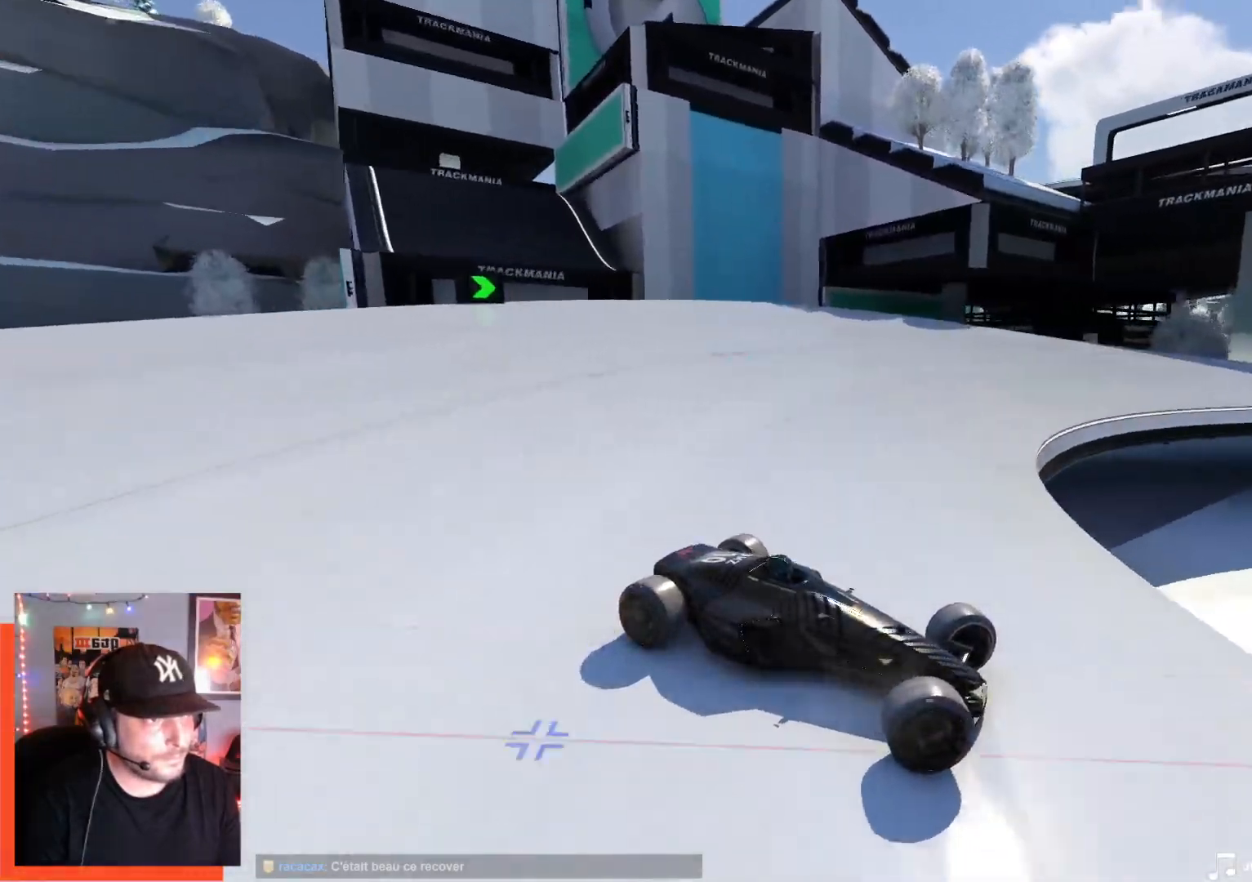
{"keys": ["left", "up"], "events": []}
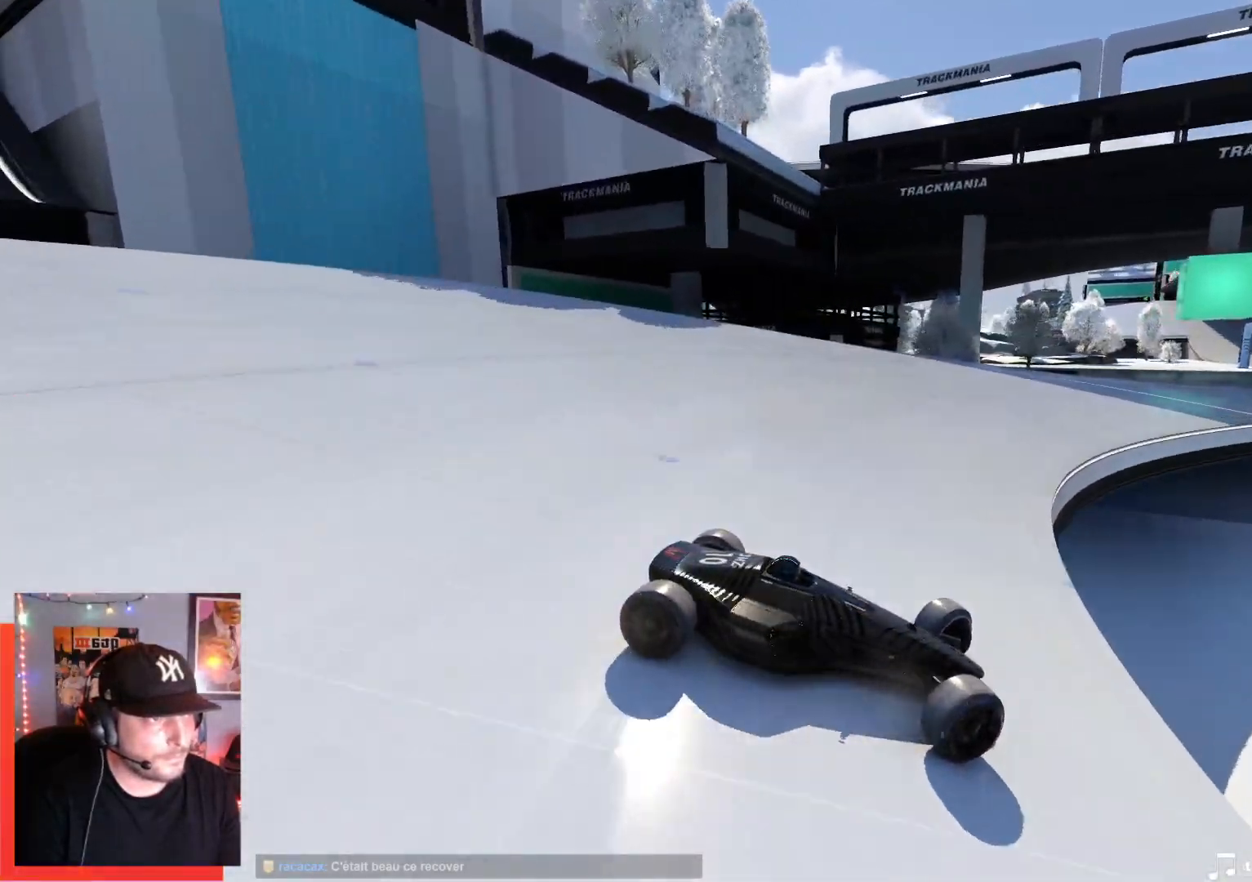
{"keys": ["left", "up"], "events": []}
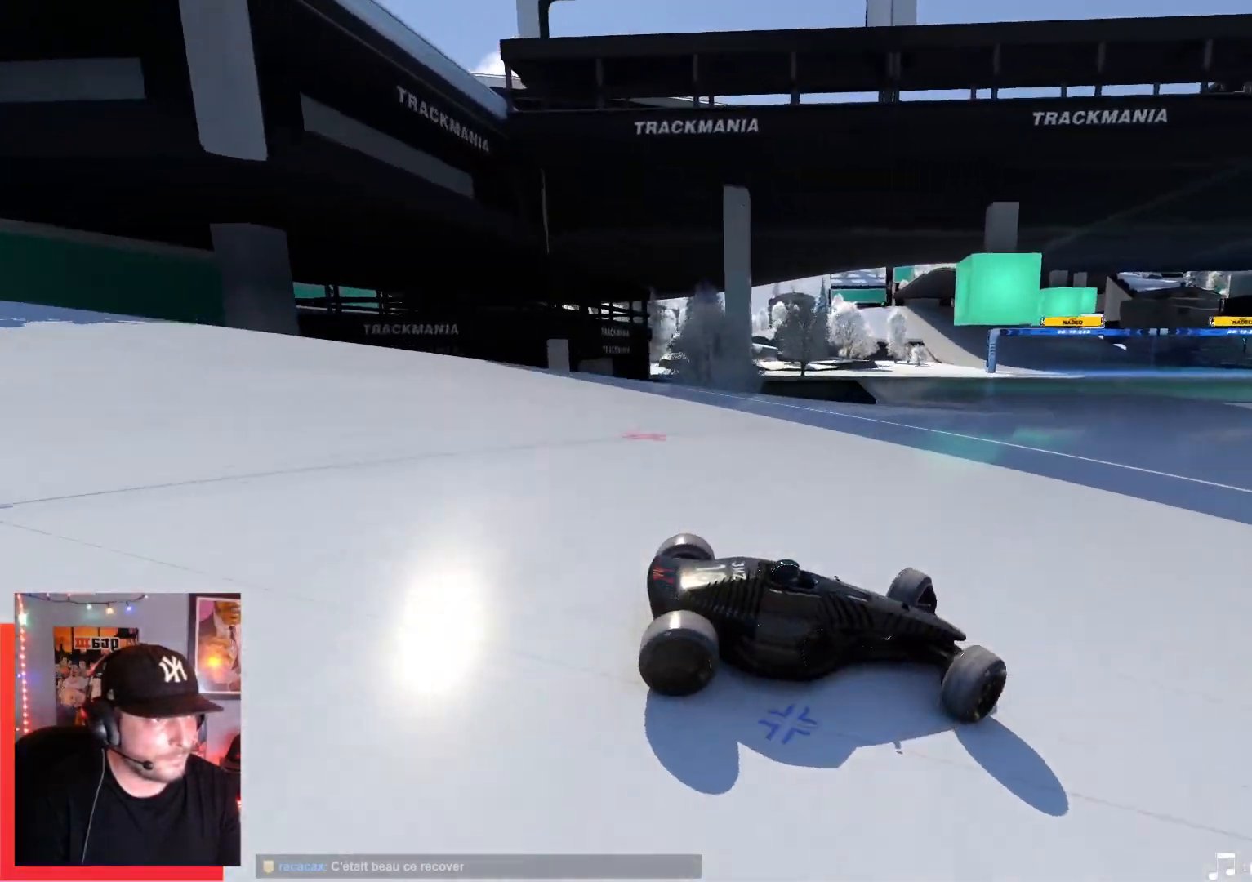
{"keys": ["left", "up"], "events": []}
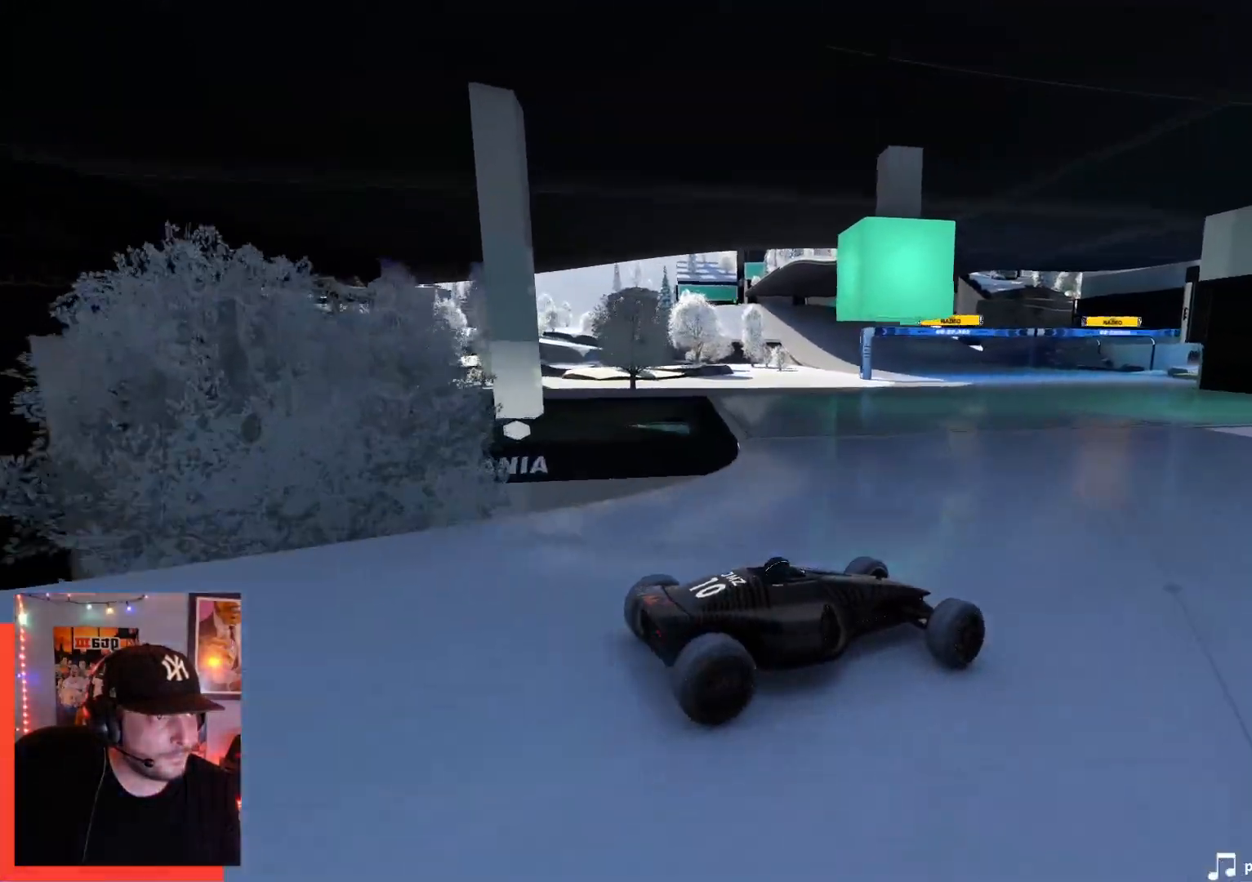
{"keys": ["up"], "events": [[84, "left", "up"]]}
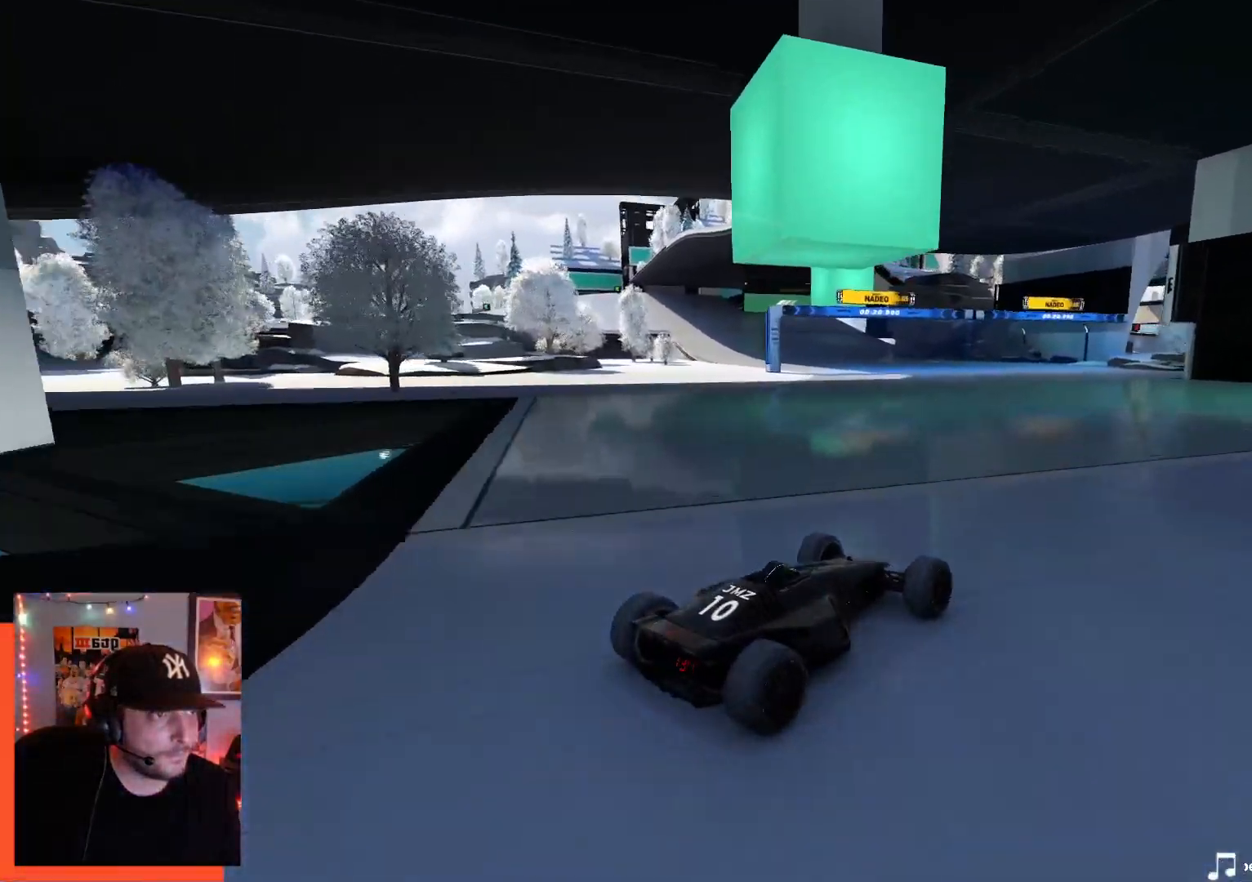
{"keys": ["up"], "events": []}
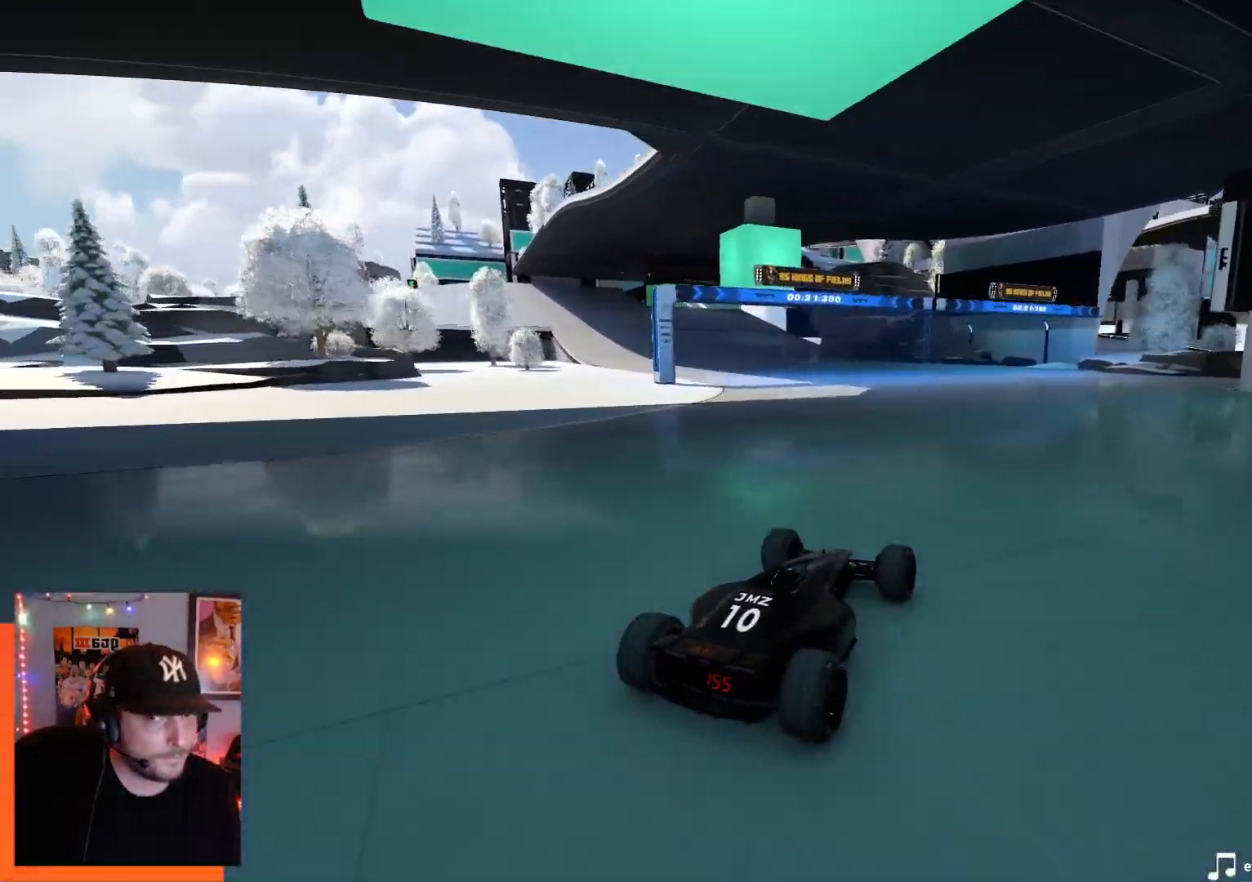
{"keys": ["left", "up"], "events": [[50, "left", "down"]]}
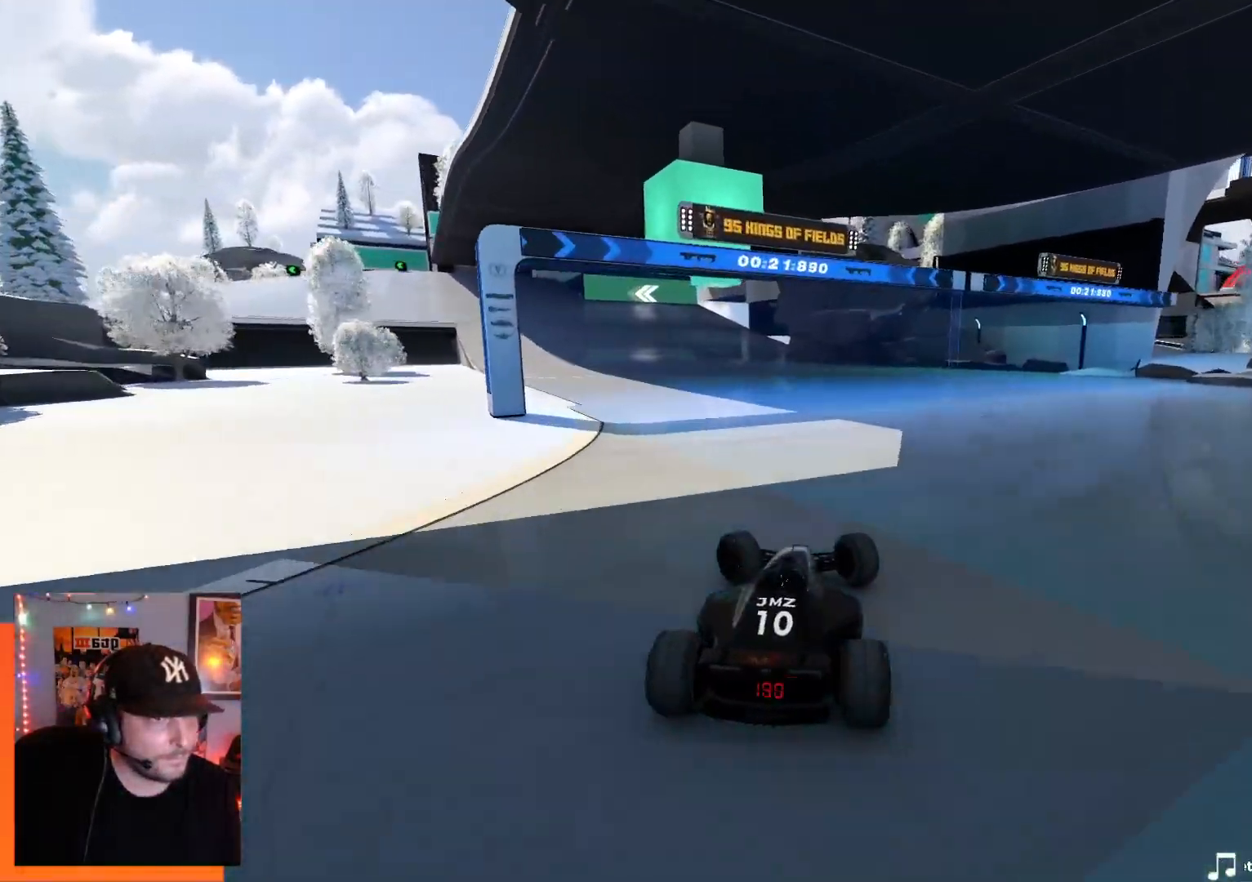
{"keys": ["up"], "events": [[450, "left", "up"]]}
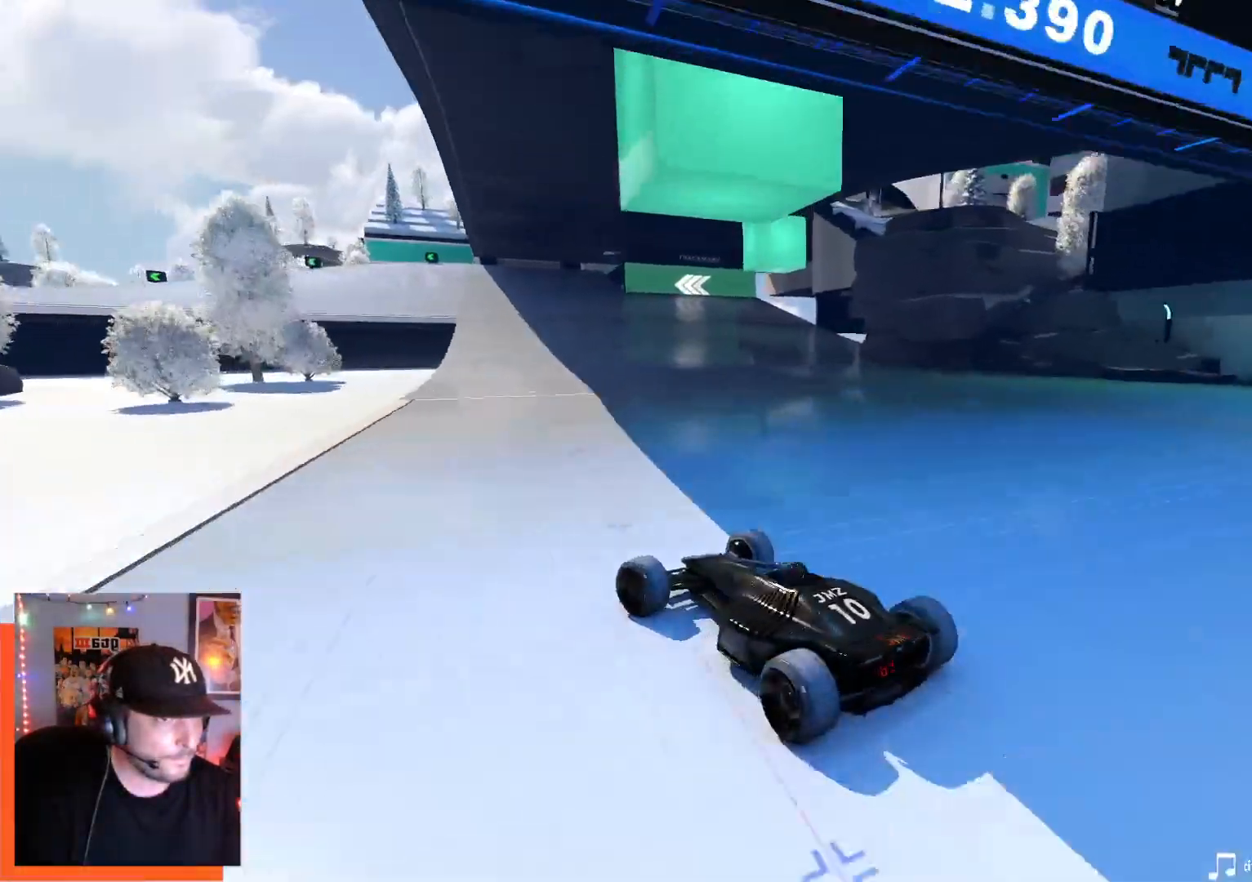
{"keys": ["right", "up"], "events": [[84, "right", "down"]]}
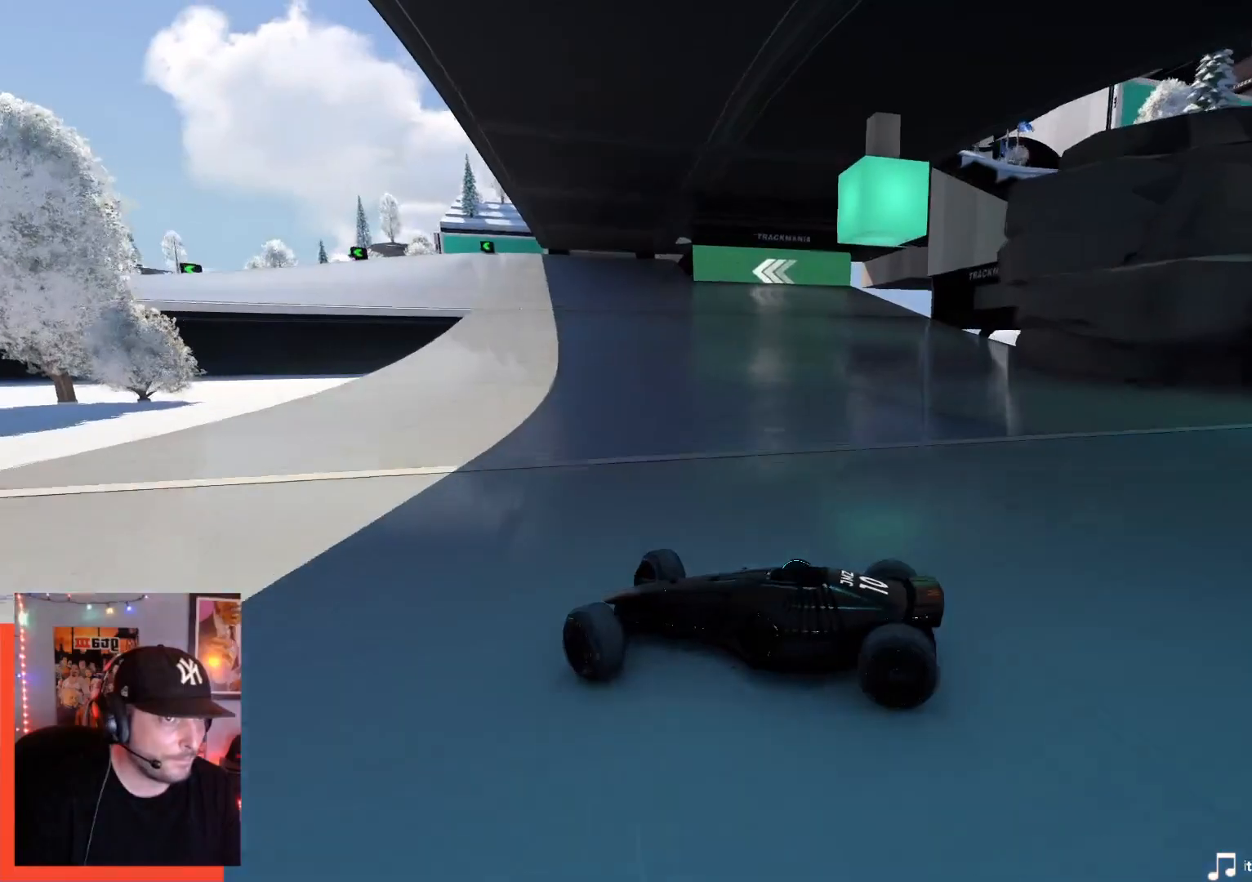
{"keys": ["right", "up"], "events": []}
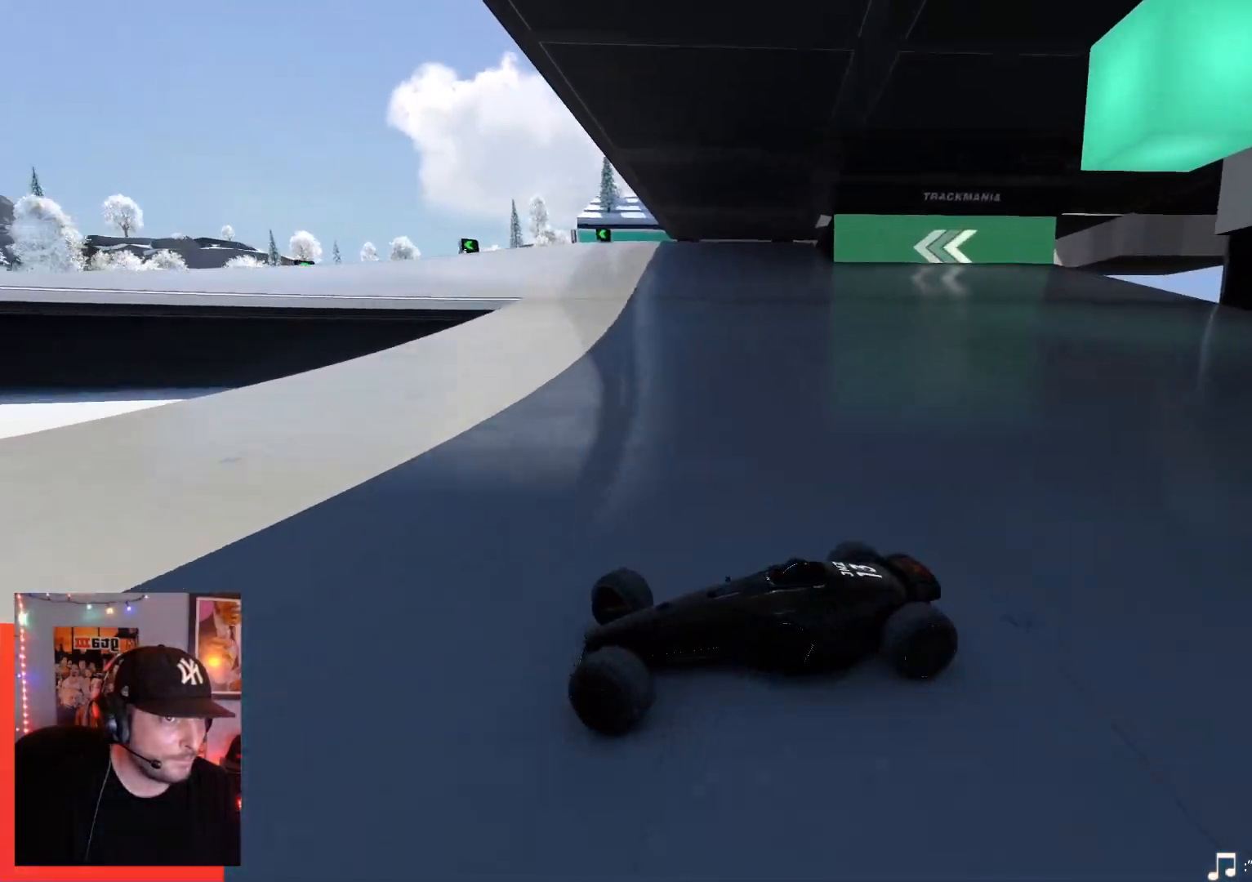
{"keys": ["right", "up"], "events": []}
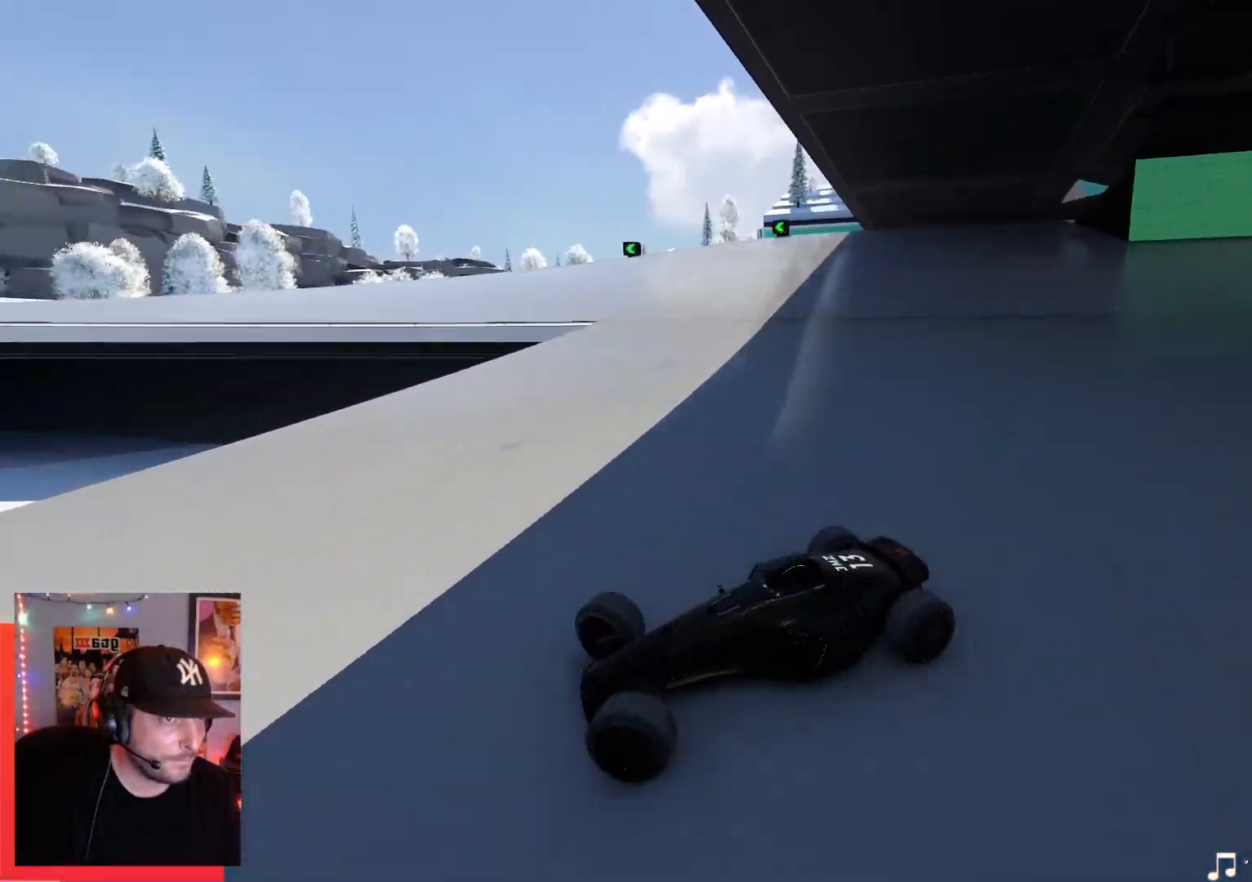
{"keys": ["right", "up"], "events": []}
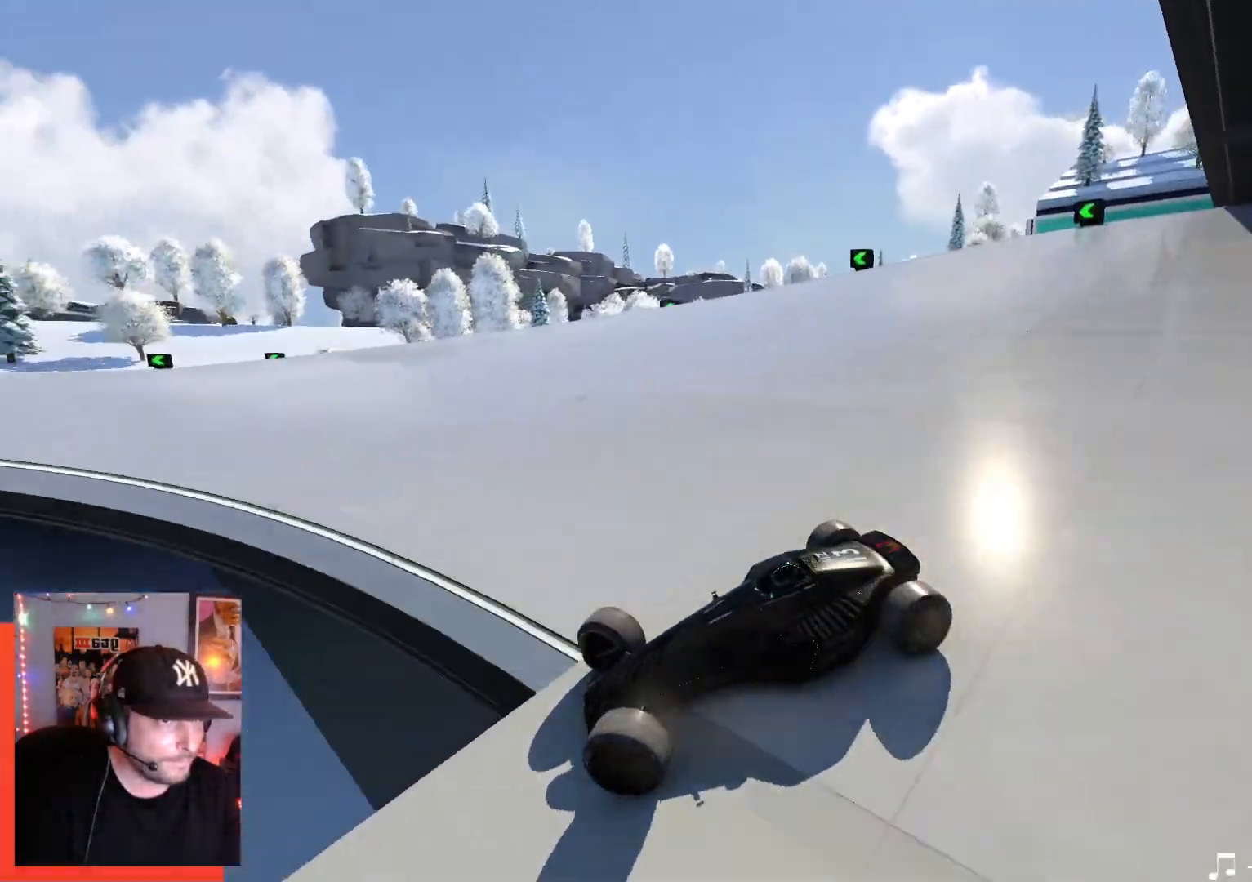
{"keys": ["right", "up"], "events": [[250, "down", "down"], [350, "down", "up"]]}